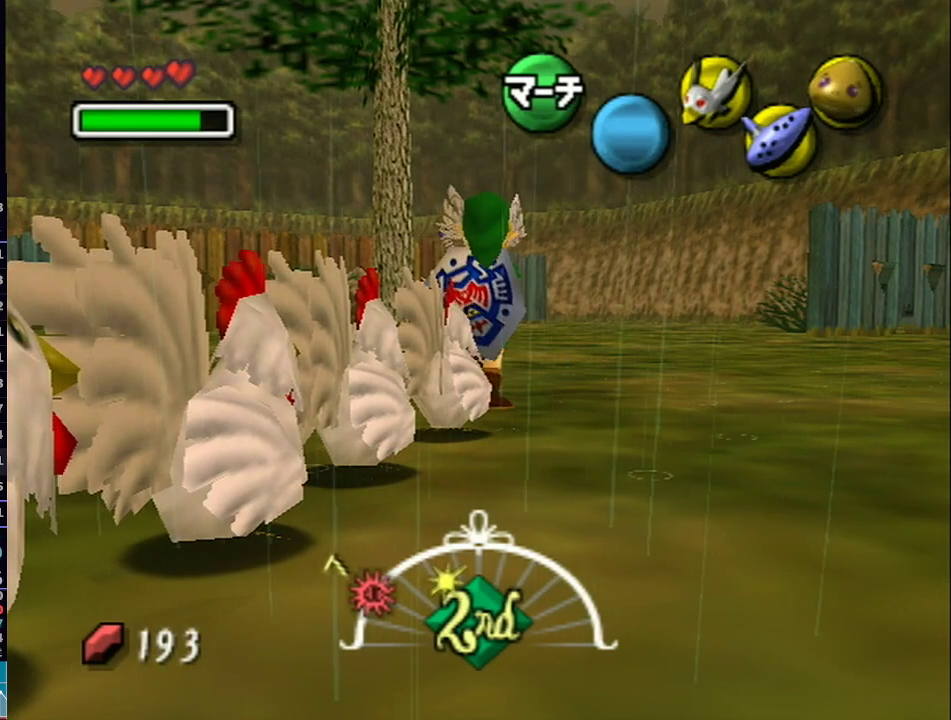
Gameplay with a controller (Nintendo layout); each line is a JSON object with the inputs held at the frame after it. "events" lists button and stick changes between this image and that frame as [ms after this image, input, new state], when the widget could be followed in between. Not read: L3 R3.
{"buttons": ["B"], "left_stick": "center", "right_stick": "center", "events": []}
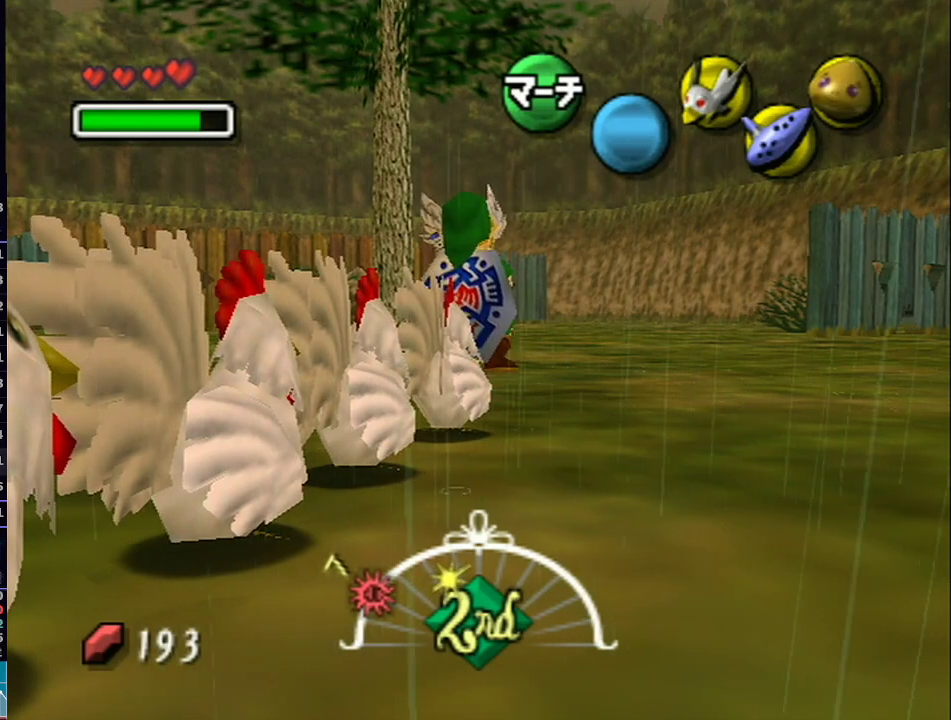
{"buttons": ["B"], "left_stick": "center", "right_stick": "center", "events": []}
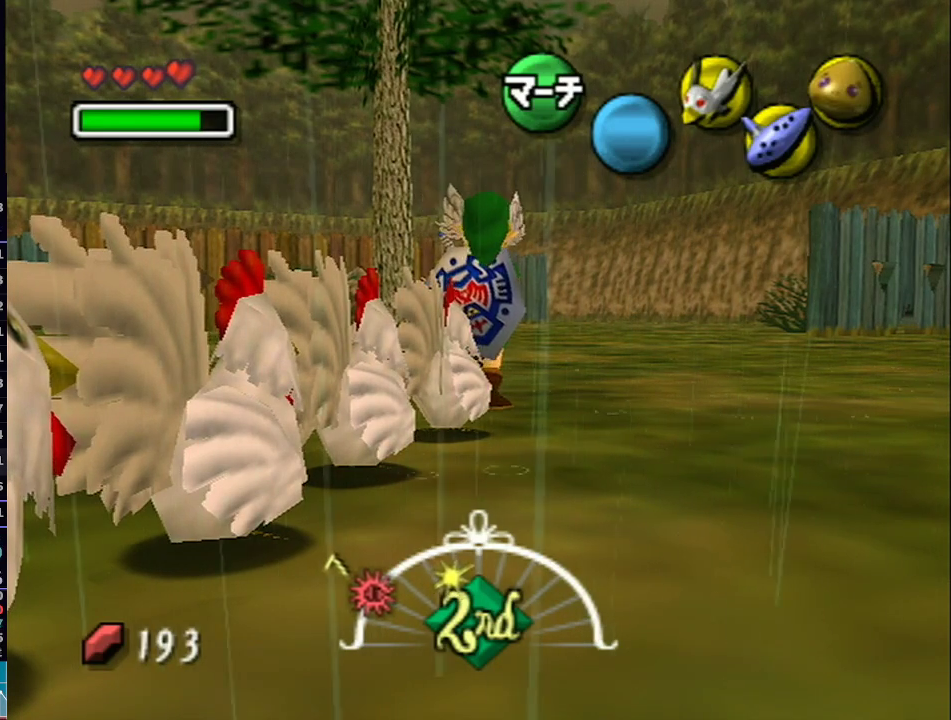
{"buttons": ["B"], "left_stick": "center", "right_stick": "center", "events": []}
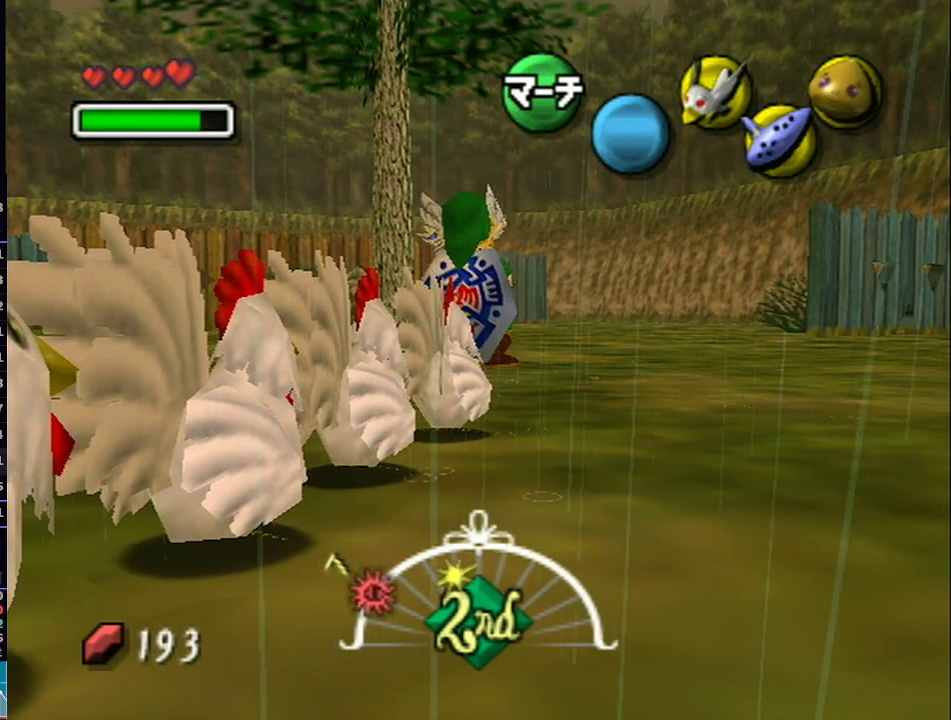
{"buttons": ["B"], "left_stick": "center", "right_stick": "center", "events": []}
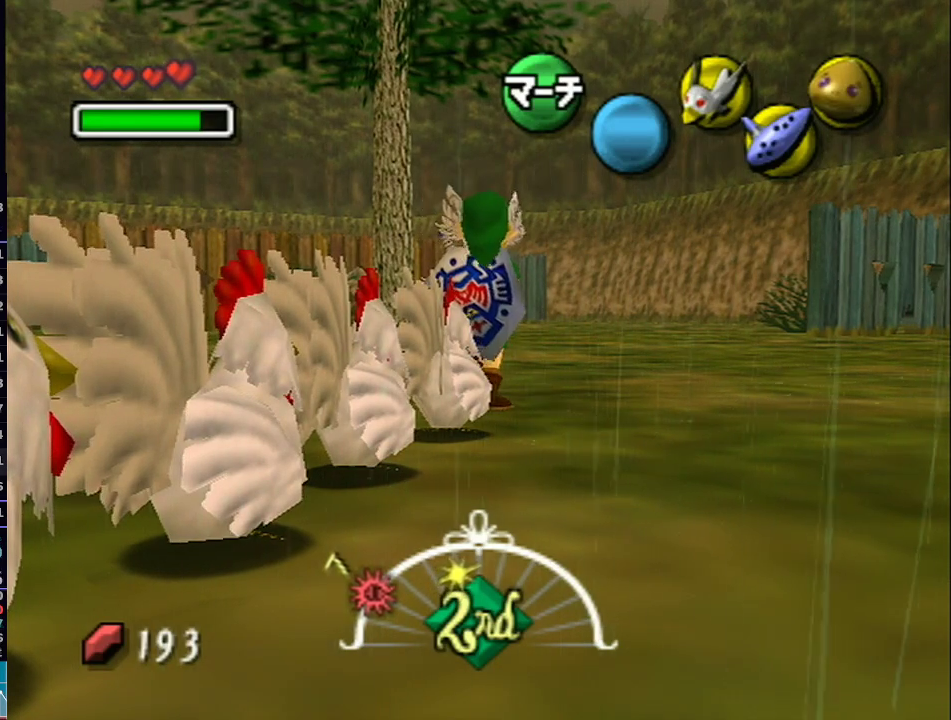
{"buttons": ["B"], "left_stick": "center", "right_stick": "center", "events": []}
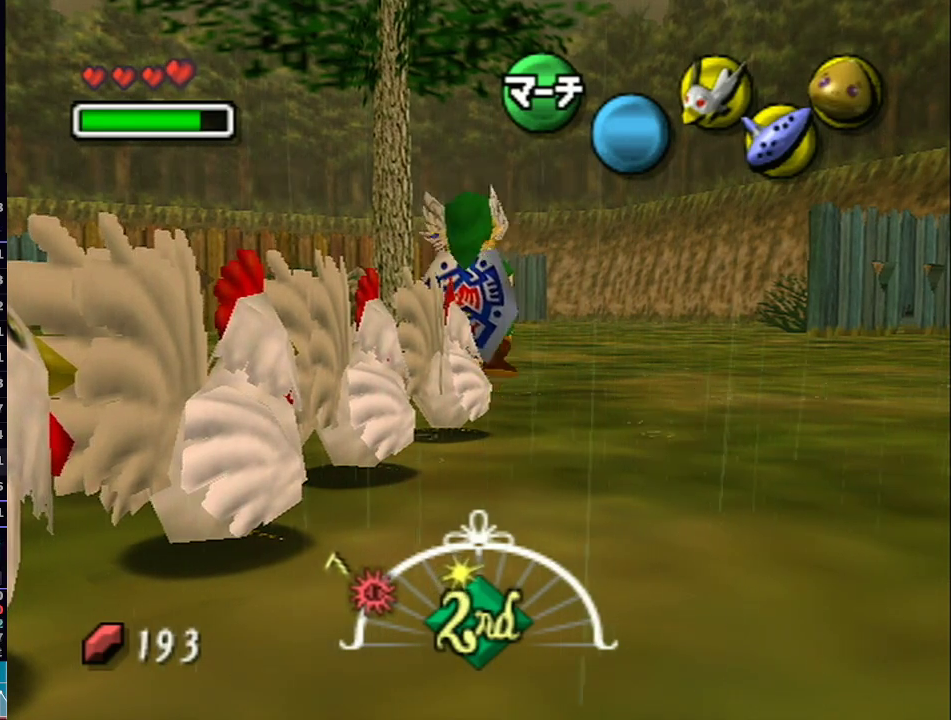
{"buttons": ["B"], "left_stick": "center", "right_stick": "center", "events": []}
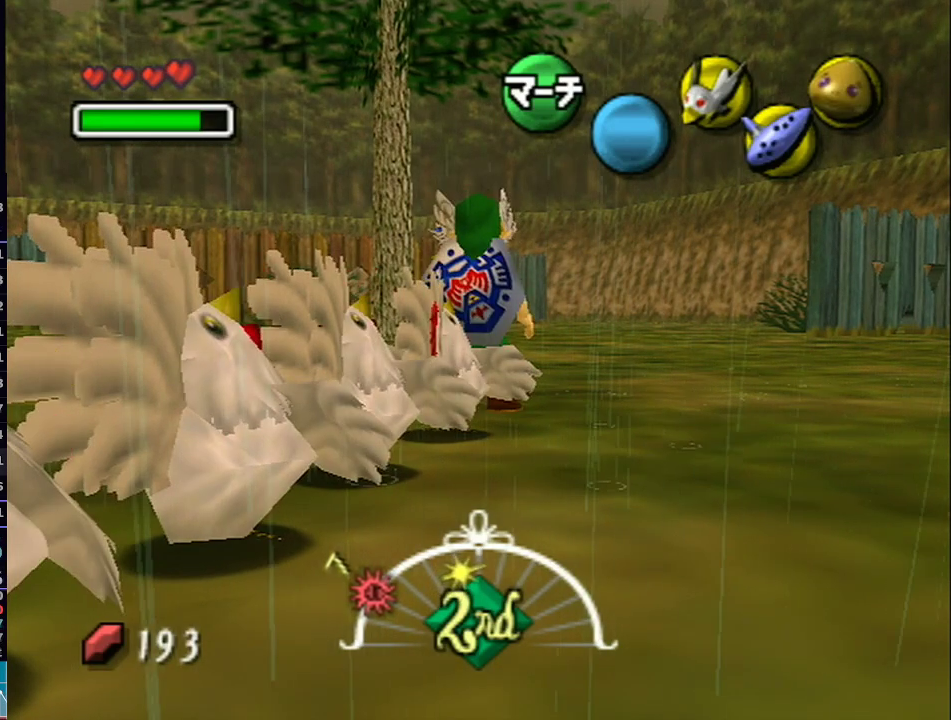
{"buttons": [], "left_stick": "center", "right_stick": "center", "events": [[467, "B", "up"]]}
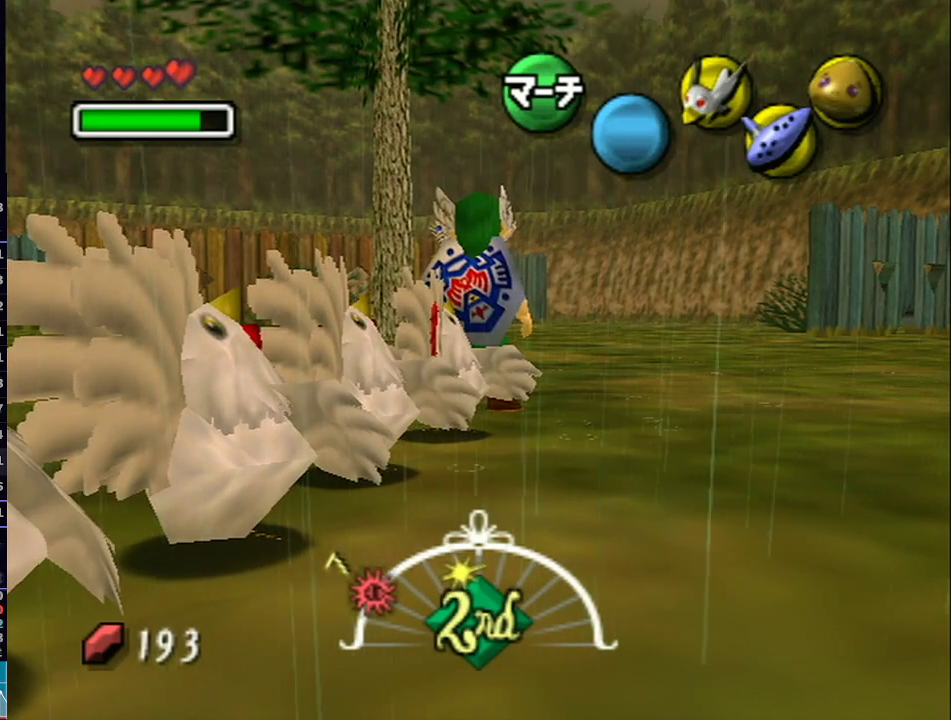
{"buttons": [], "left_stick": "center", "right_stick": "center", "events": []}
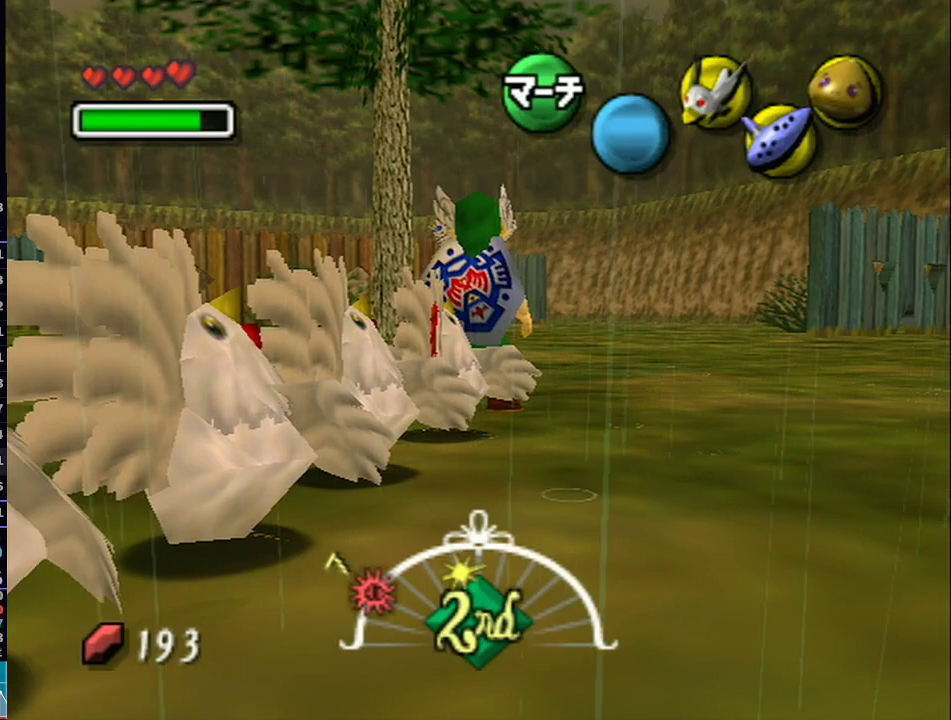
{"buttons": [], "left_stick": "center", "right_stick": "center", "events": []}
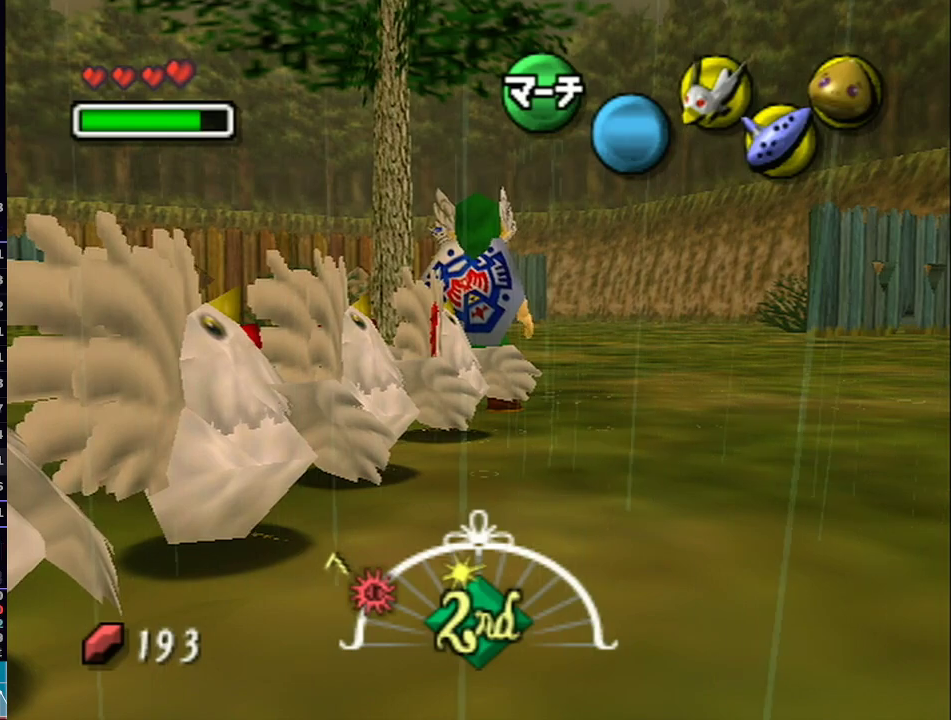
{"buttons": [], "left_stick": "center", "right_stick": "center", "events": []}
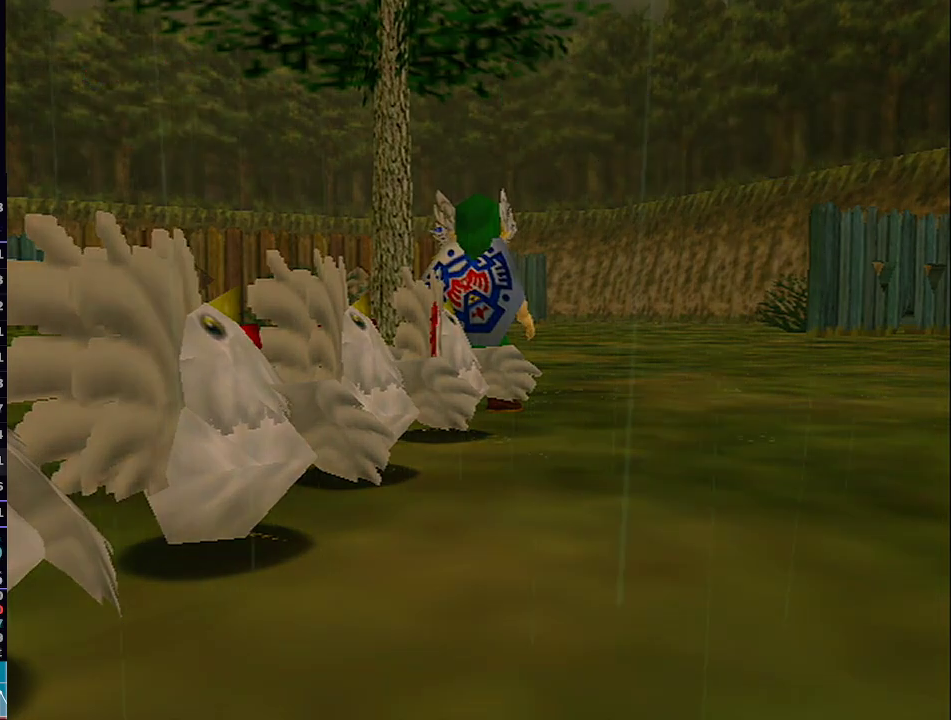
{"buttons": [], "left_stick": "center", "right_stick": "center", "events": []}
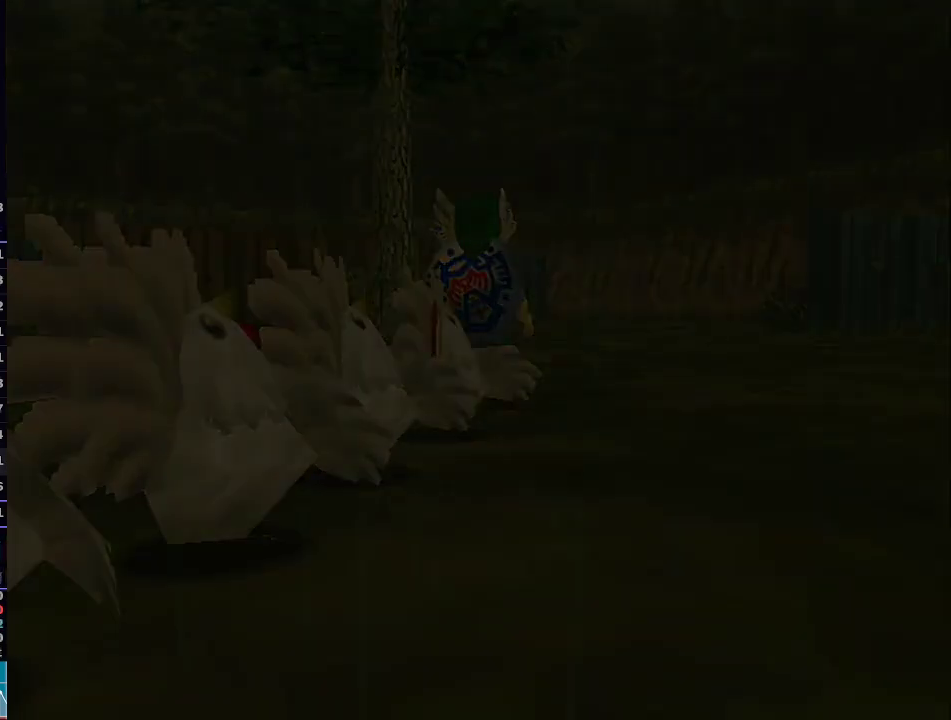
{"buttons": [], "left_stick": "center", "right_stick": "center", "events": []}
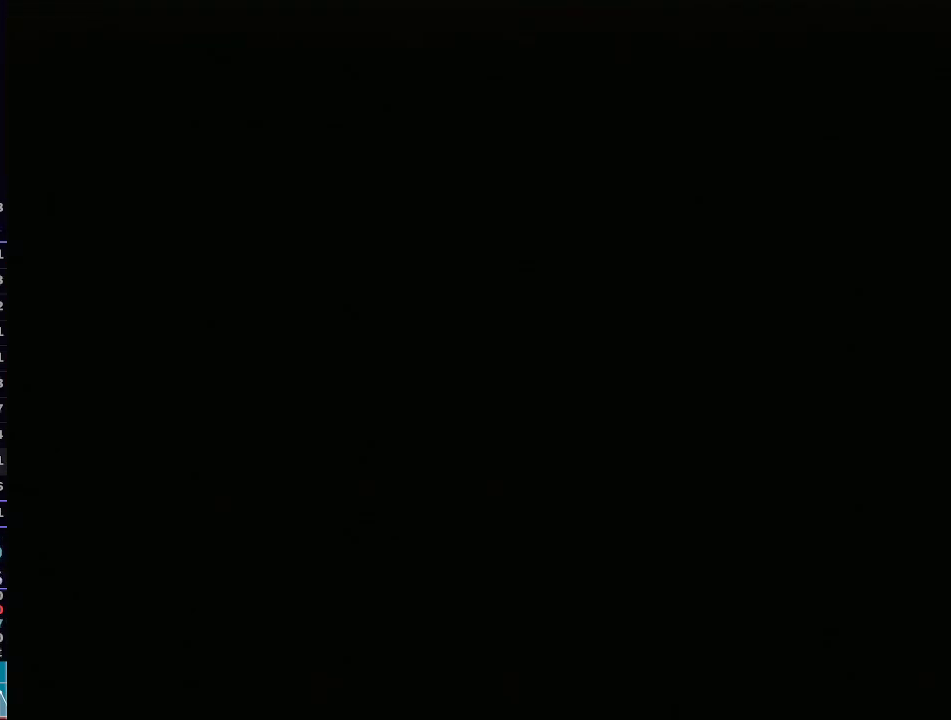
{"buttons": [], "left_stick": "center", "right_stick": "center", "events": []}
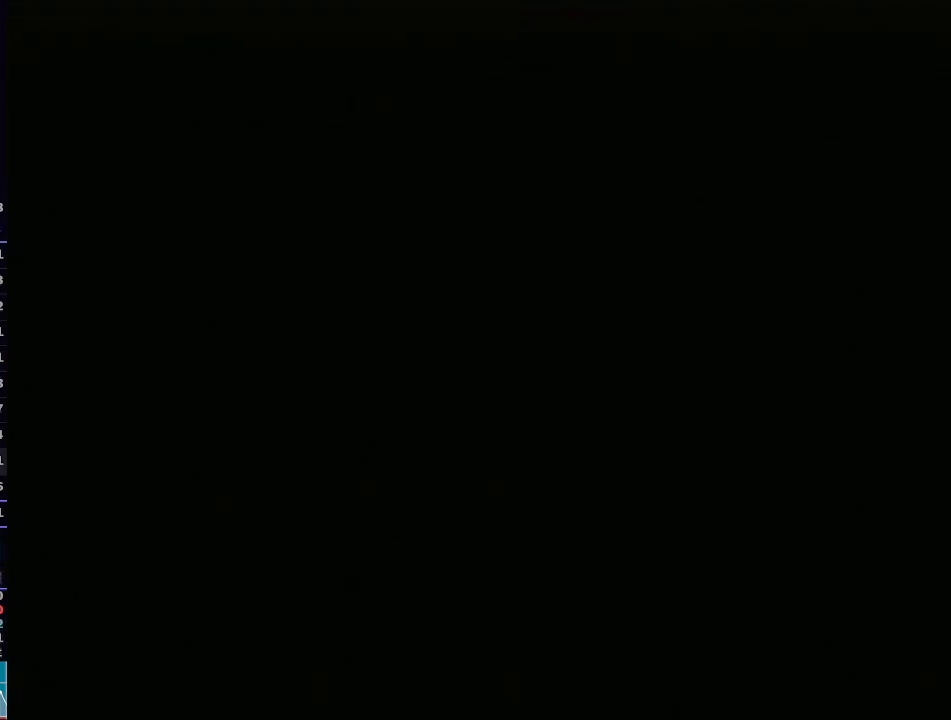
{"buttons": [], "left_stick": "center", "right_stick": "center", "events": []}
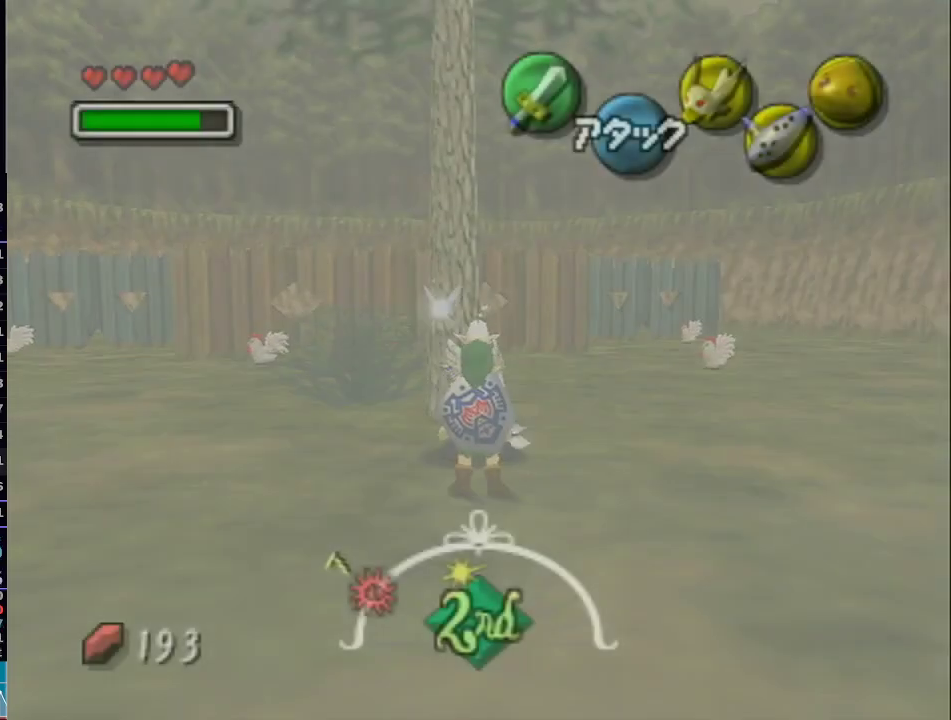
{"buttons": [], "left_stick": "center", "right_stick": "center", "events": []}
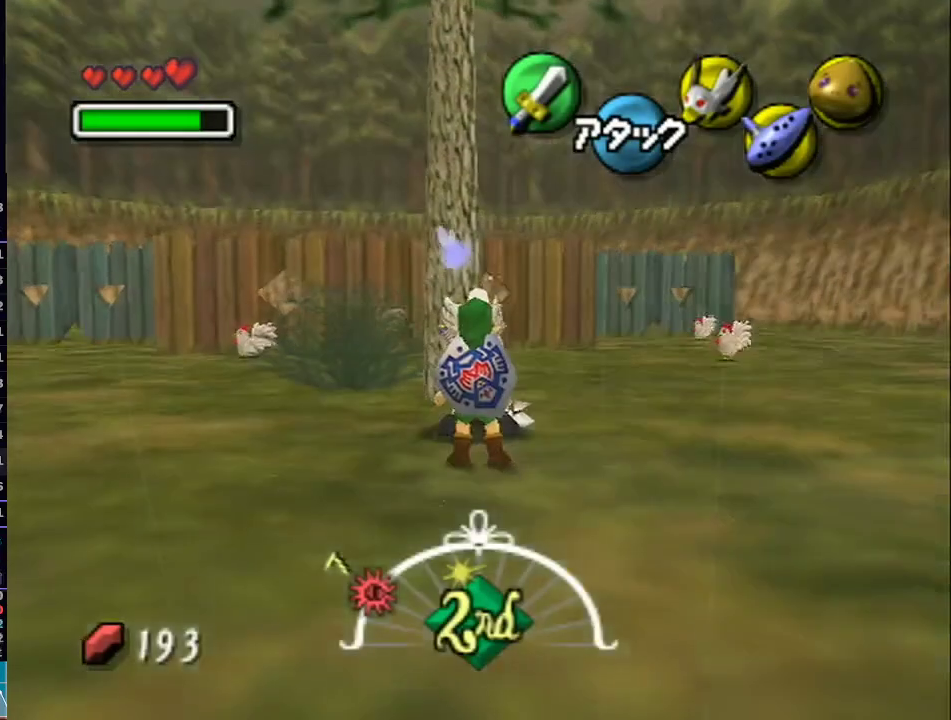
{"buttons": [], "left_stick": "center", "right_stick": "center", "events": []}
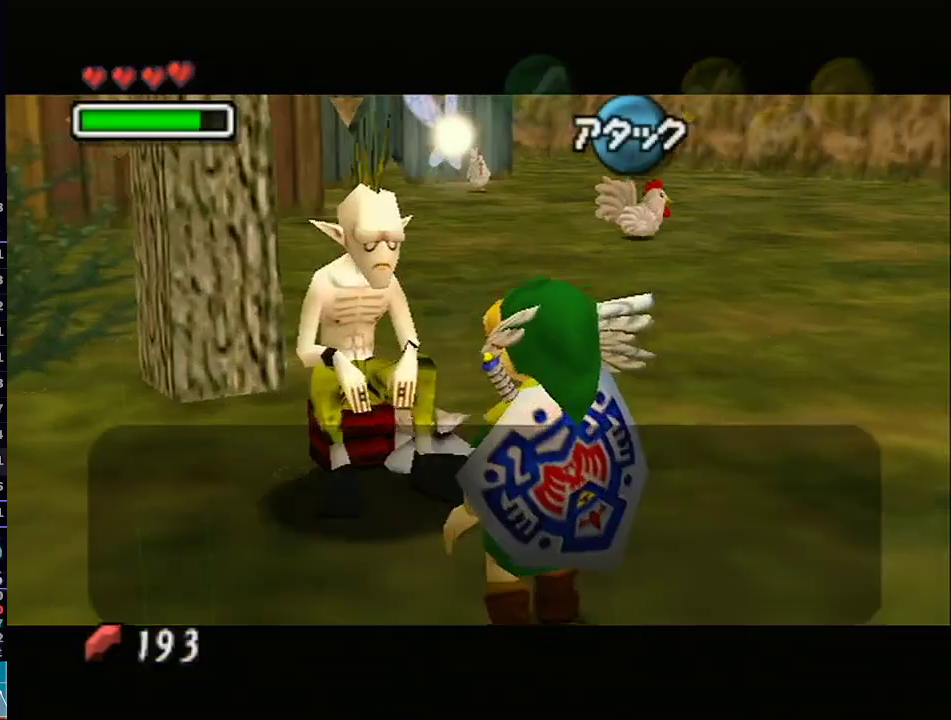
{"buttons": [], "left_stick": "center", "right_stick": "center", "events": [[167, "B", "down"], [233, "B", "up"], [250, "B", "down"], [317, "B", "up"], [350, "B", "down"], [417, "B", "up"], [483, "B", "down"], [500, "B", "up"]]}
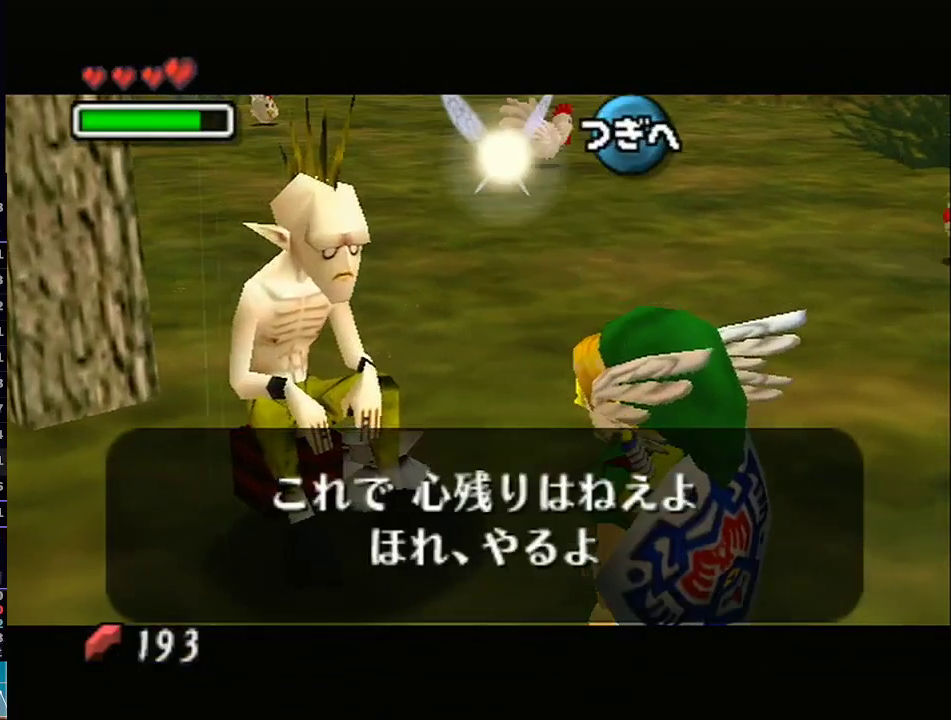
{"buttons": [], "left_stick": "center", "right_stick": "center", "events": [[67, "B", "down"], [100, "B", "up"], [167, "B", "down"], [300, "B", "up"]]}
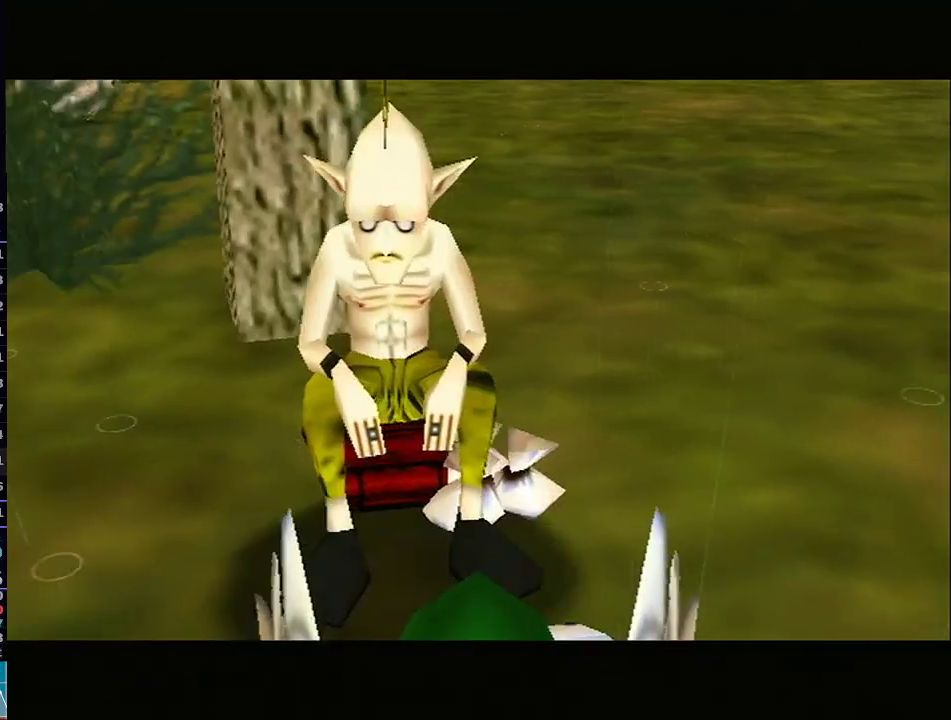
{"buttons": [], "left_stick": "center", "right_stick": "center", "events": []}
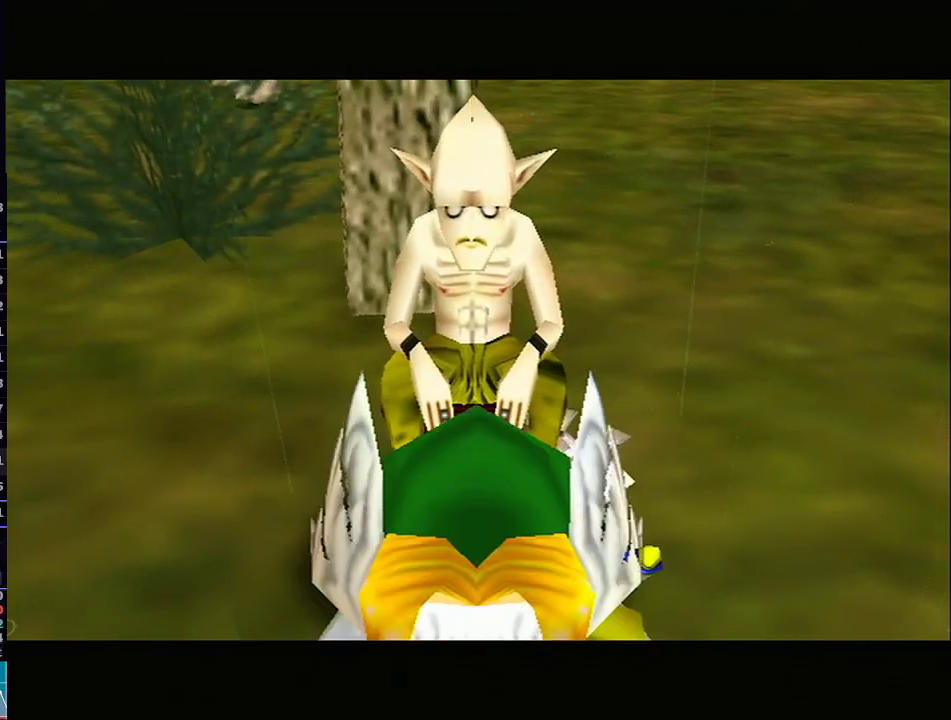
{"buttons": [], "left_stick": "center", "right_stick": "center", "events": []}
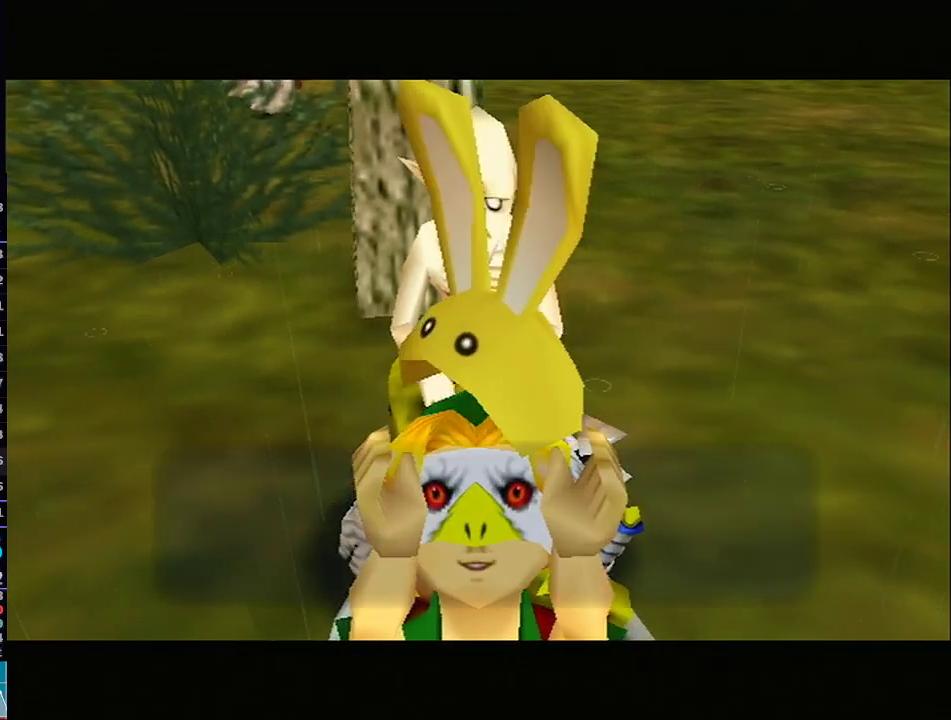
{"buttons": ["B"], "left_stick": "center", "right_stick": "center", "events": [[267, "B", "down"], [350, "B", "up"], [383, "B", "down"], [450, "B", "up"], [500, "B", "down"]]}
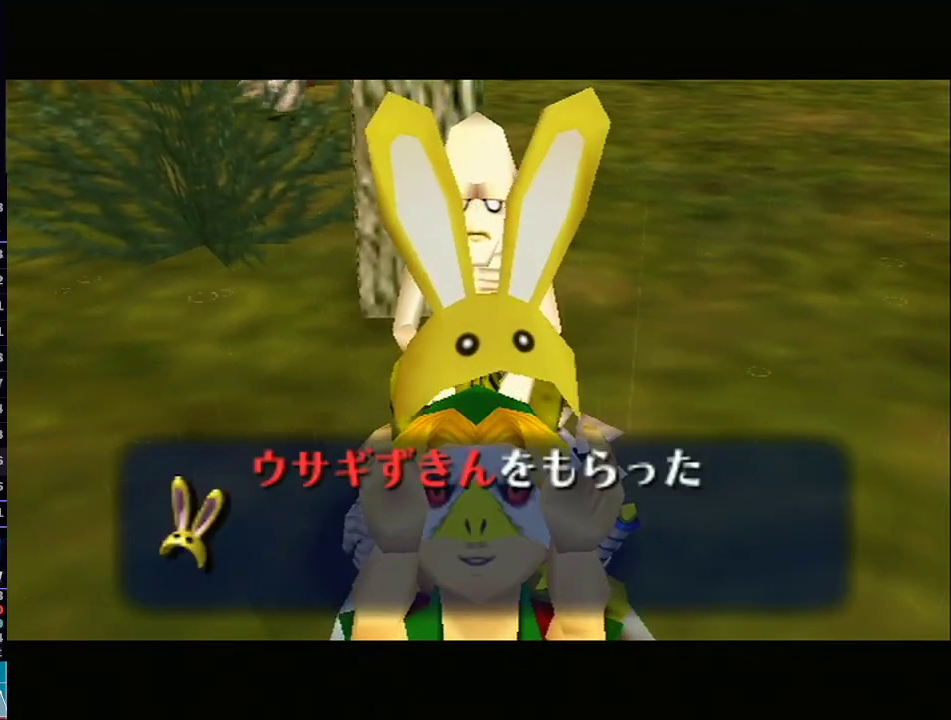
{"buttons": [], "left_stick": "center", "right_stick": "center", "events": [[33, "B", "up"], [100, "B", "down"], [167, "B", "up"], [200, "B", "down"], [267, "B", "up"], [317, "B", "down"], [350, "B", "up"]]}
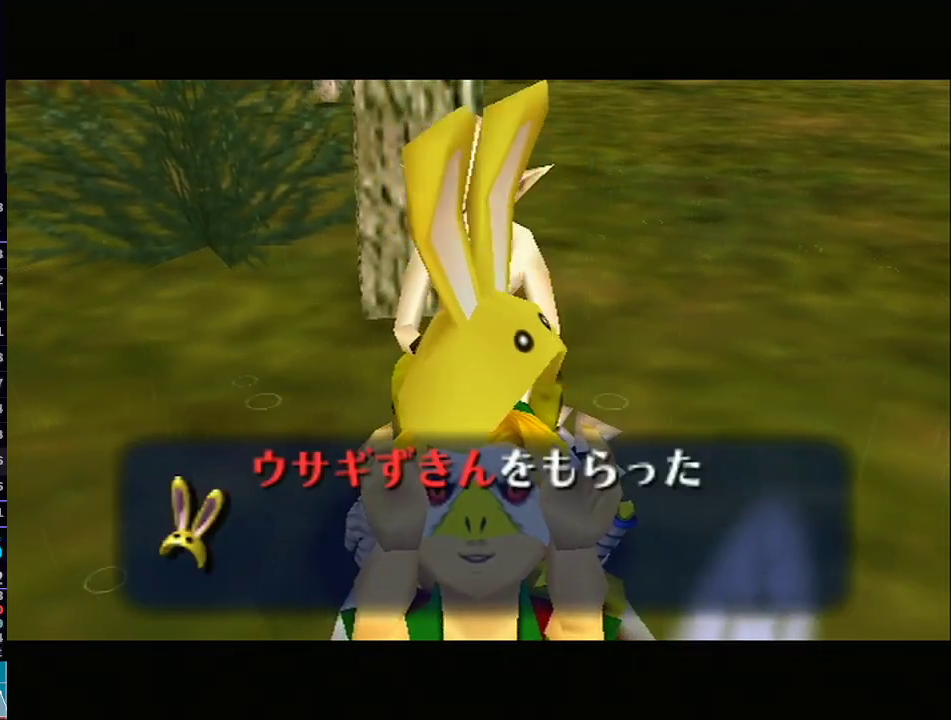
{"buttons": [], "left_stick": "center", "right_stick": "center", "events": [[350, "A", "down"], [433, "A", "up"]]}
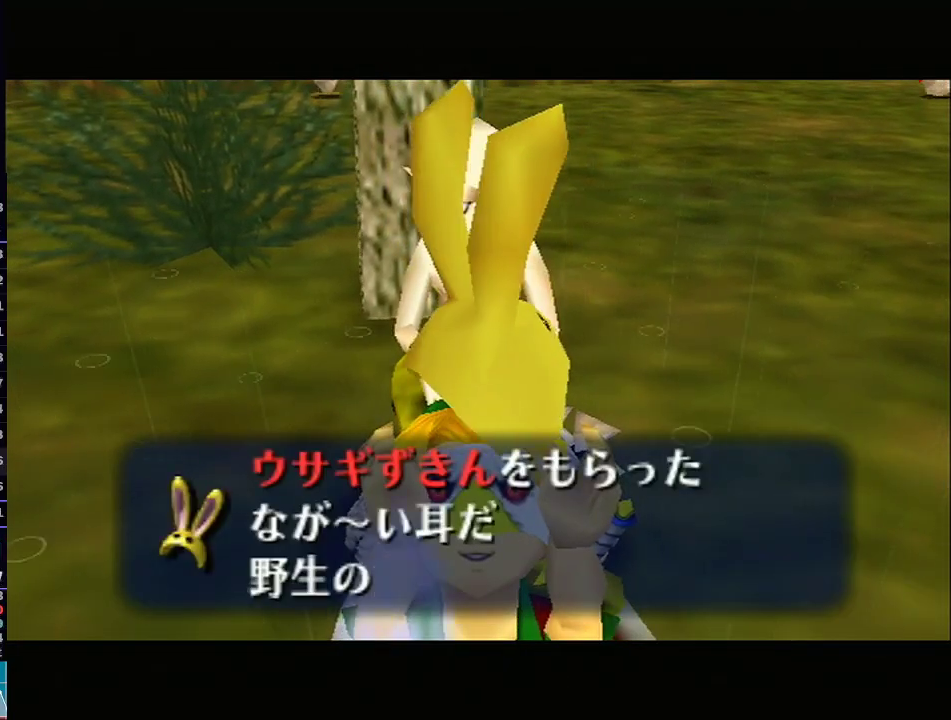
{"buttons": ["B"], "left_stick": "center", "right_stick": "center", "events": [[350, "B", "down"], [383, "A", "down"], [383, "B", "up"], [450, "A", "up"], [450, "B", "down"]]}
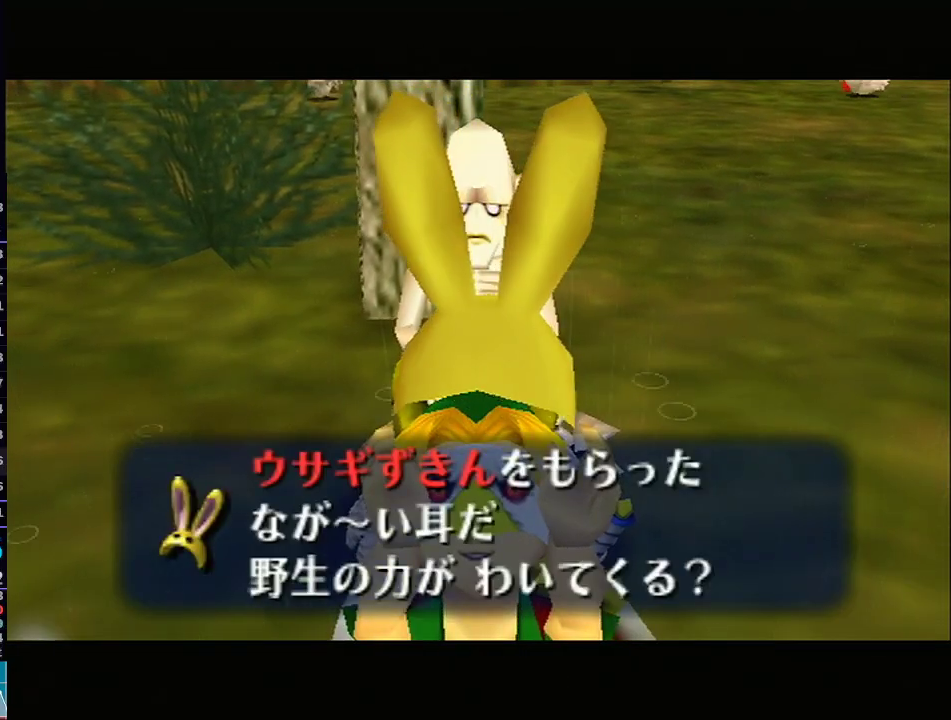
{"buttons": [], "left_stick": "center", "right_stick": "center", "events": [[17, "A", "down"], [17, "B", "up"], [50, "A", "up"], [50, "B", "down"], [83, "A", "down"], [83, "B", "up"], [133, "B", "down"], [200, "B", "up"], [233, "B", "down"], [267, "A", "up"], [283, "A", "down"], [283, "B", "up"], [333, "A", "up"], [333, "B", "down"], [367, "A", "down"], [367, "B", "up"], [417, "A", "up"]]}
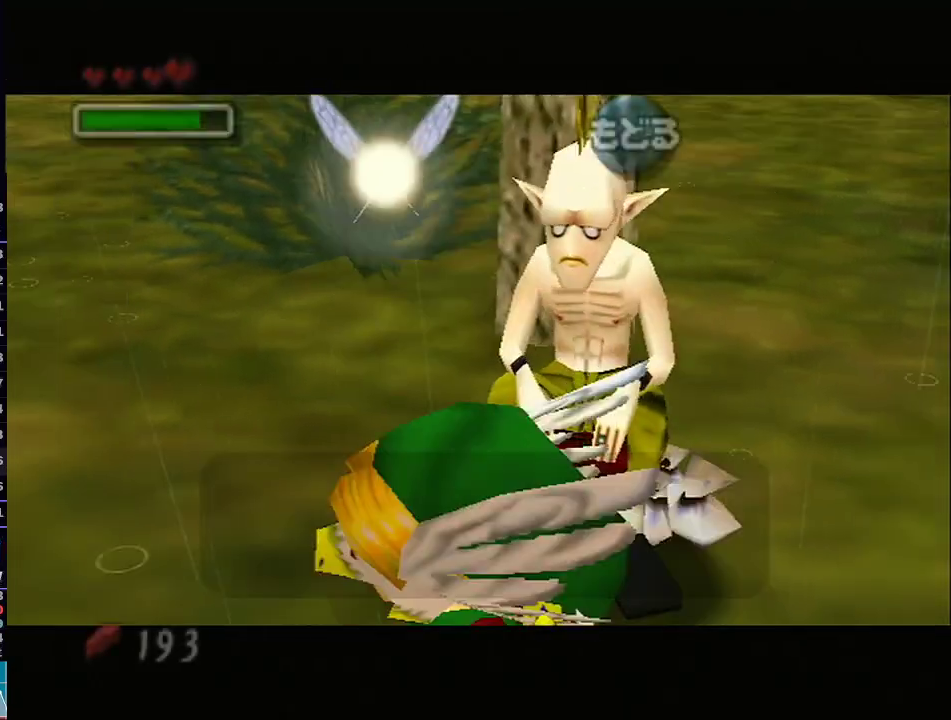
{"buttons": [], "left_stick": "down-left", "right_stick": "center", "events": [[417, "B", "down"], [433, "left_stick", "down-left"], [467, "B", "up"]]}